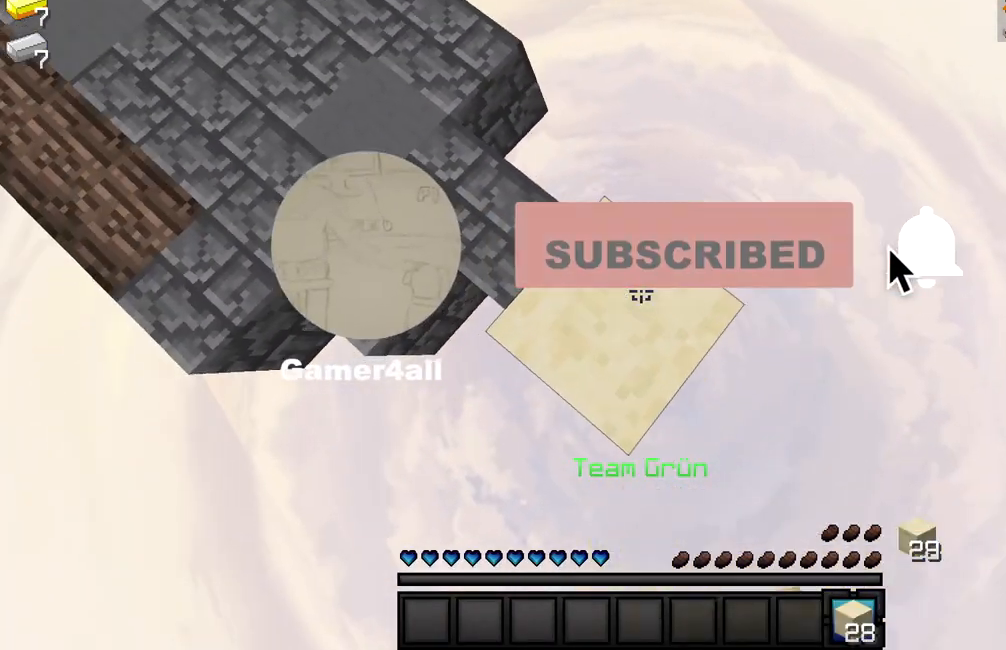
Gameplay with keyboard and mouse; each line is a JSON object with the keys and mouse buttons held at the frame after it. "events" lists presses ("down") and releases ("up") of "a", "d", "s", "w", "mouse_left" and "mouse_right" between this image and that frame as [ms after this image, input, new state], when the widget could be followed in between. "mouse_left", "mouse_right" = the "left", "right" buttons of the "mouse" list. No other keys are recorded. Fast repeated clicks can show as one long hold. Mouse movement is not recorded.
{"keys": ["d", "s"], "mouse": ["right"], "events": [[67, "mouse_right", "up"], [100, "mouse_right", "down"], [117, "mouse_right", "up"], [167, "mouse_right", "down"], [200, "mouse_right", "up"], [250, "mouse_right", "down"], [300, "mouse_right", "up"], [350, "mouse_right", "down"], [383, "mouse_right", "up"], [433, "mouse_right", "down"], [450, "mouse_right", "up"], [500, "mouse_right", "down"]]}
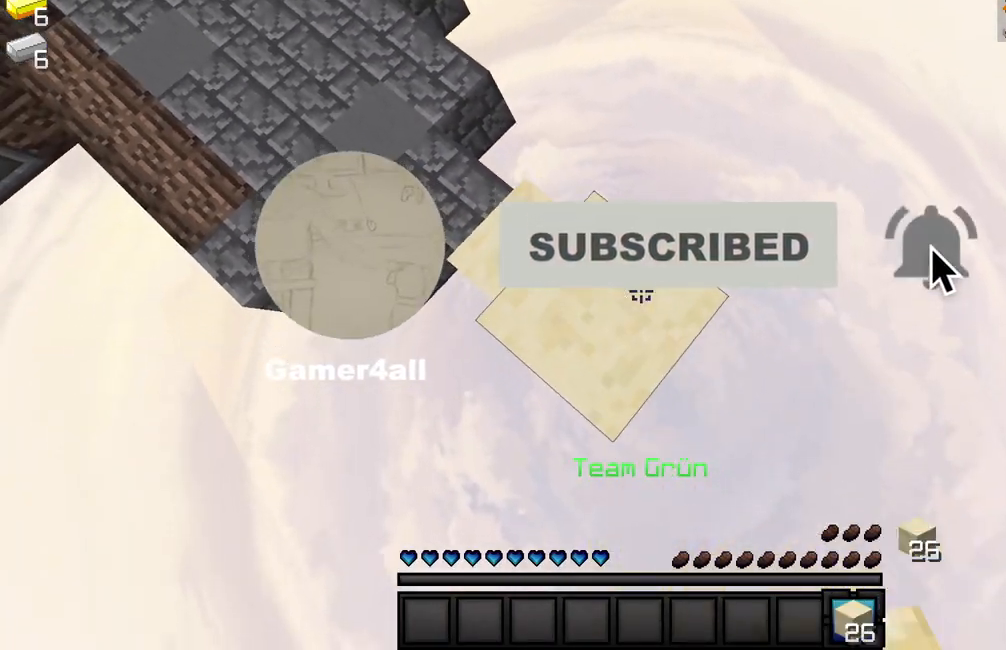
{"keys": ["d", "s"], "mouse": [], "events": [[17, "mouse_right", "up"], [100, "mouse_right", "down"], [117, "mouse_right", "up"], [183, "mouse_right", "down"], [217, "mouse_right", "up"], [283, "mouse_right", "down"], [300, "mouse_right", "up"], [367, "mouse_right", "down"], [383, "mouse_right", "up"], [467, "mouse_right", "down"], [483, "mouse_right", "up"]]}
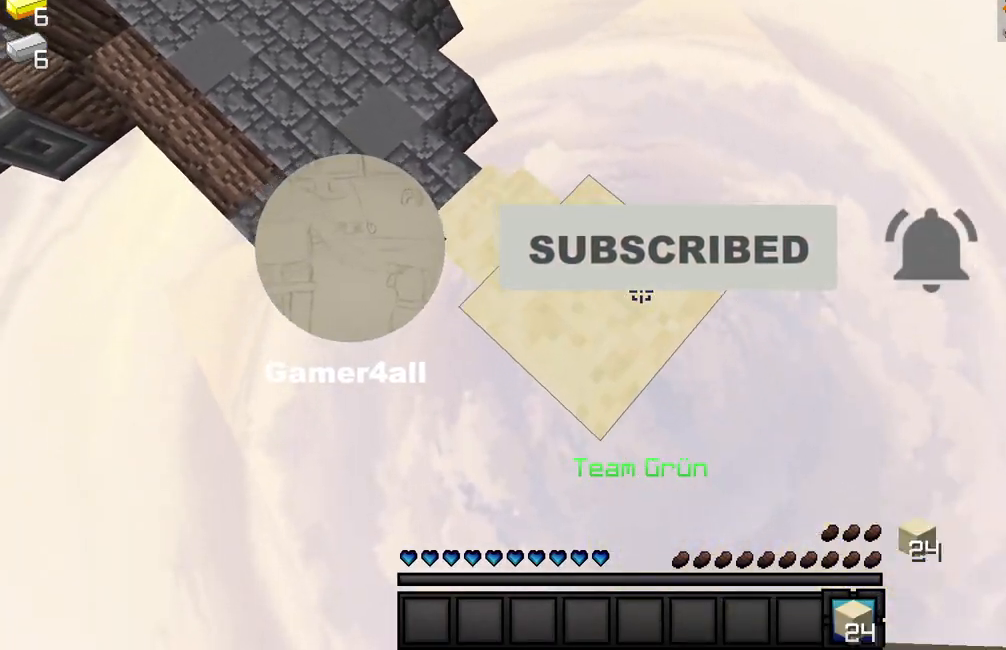
{"keys": ["d", "s"], "mouse": ["right"], "events": [[33, "mouse_right", "down"], [67, "mouse_right", "up"], [133, "mouse_right", "down"], [167, "mouse_right", "up"], [183, "mouse_right", "down"], [283, "mouse_right", "up"], [300, "mouse_right", "down"], [367, "mouse_right", "up"], [383, "mouse_right", "down"], [417, "mouse_right", "up"], [483, "mouse_right", "down"]]}
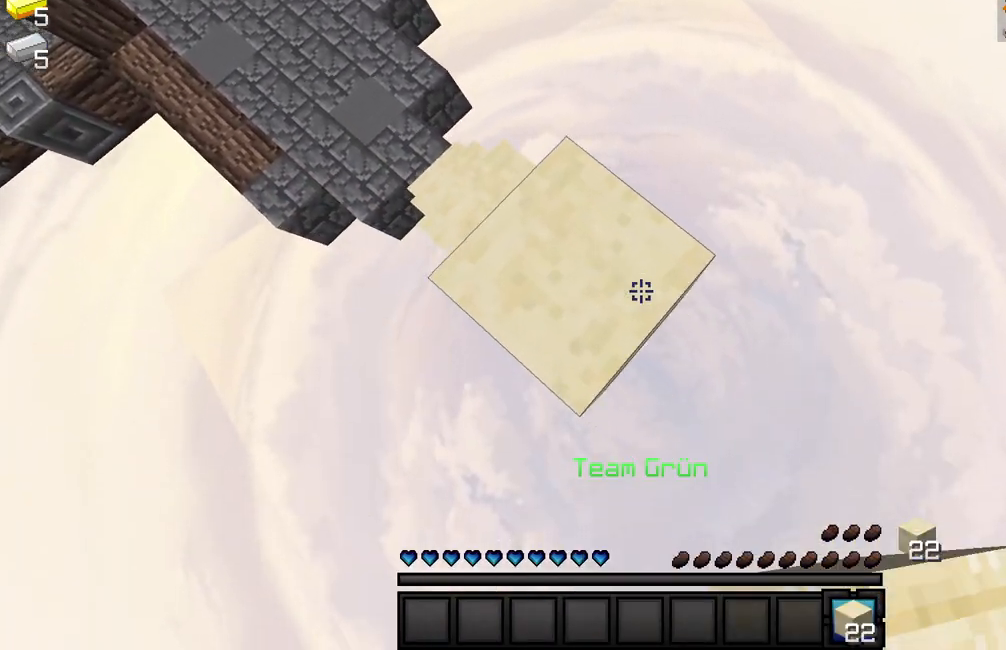
{"keys": ["d", "s"], "mouse": [], "events": [[50, "mouse_right", "up"], [67, "mouse_right", "down"], [117, "mouse_right", "up"], [183, "mouse_right", "down"], [200, "mouse_right", "up"], [233, "mouse_right", "down"], [267, "mouse_right", "up"], [283, "mouse_right", "down"], [300, "mouse_right", "up"], [333, "mouse_right", "down"], [383, "mouse_right", "up"]]}
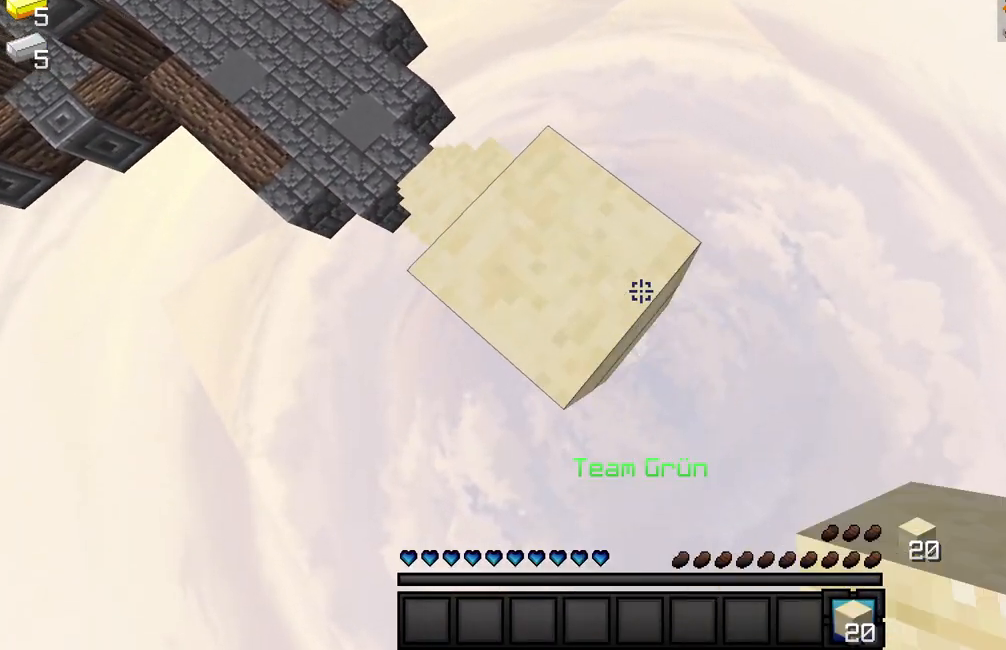
{"keys": ["d", "s"], "mouse": ["right"], "events": [[33, "mouse_right", "down"], [100, "mouse_right", "up"], [117, "mouse_right", "down"], [150, "mouse_right", "up"], [217, "mouse_right", "down"], [233, "mouse_right", "up"], [300, "mouse_right", "down"], [333, "mouse_right", "up"], [400, "mouse_right", "down"], [433, "mouse_right", "up"], [500, "mouse_right", "down"]]}
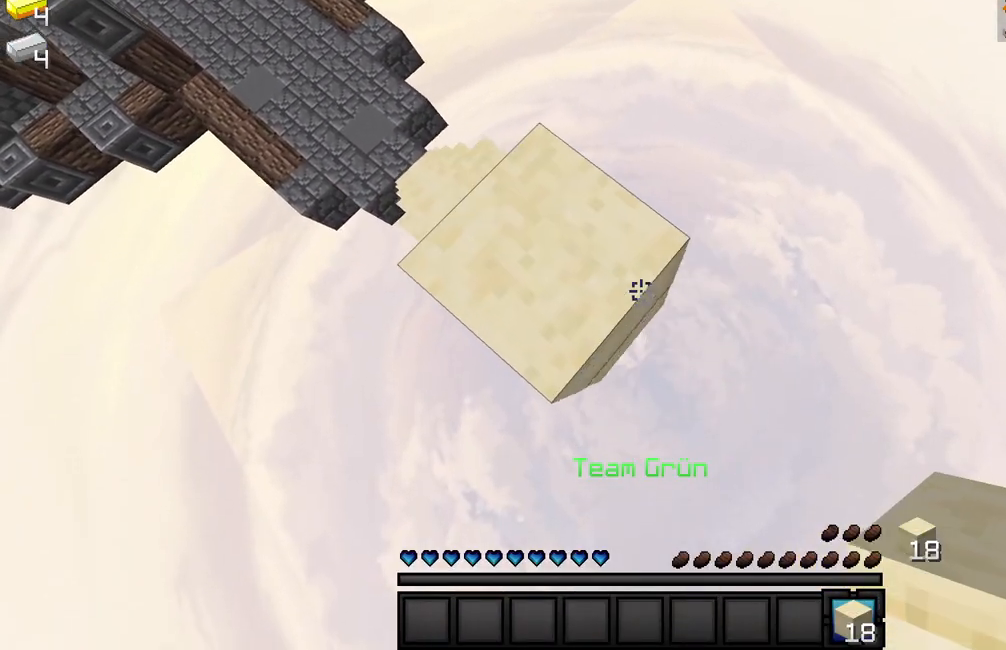
{"keys": ["d", "s"], "mouse": [], "events": [[33, "mouse_right", "up"], [100, "mouse_right", "down"], [133, "mouse_right", "up"], [200, "mouse_right", "down"], [217, "mouse_right", "up"], [267, "mouse_right", "down"], [300, "mouse_right", "up"], [333, "mouse_right", "down"], [383, "mouse_right", "up"], [433, "mouse_right", "down"], [467, "mouse_right", "up"], [483, "mouse_right", "down"], [500, "mouse_right", "up"]]}
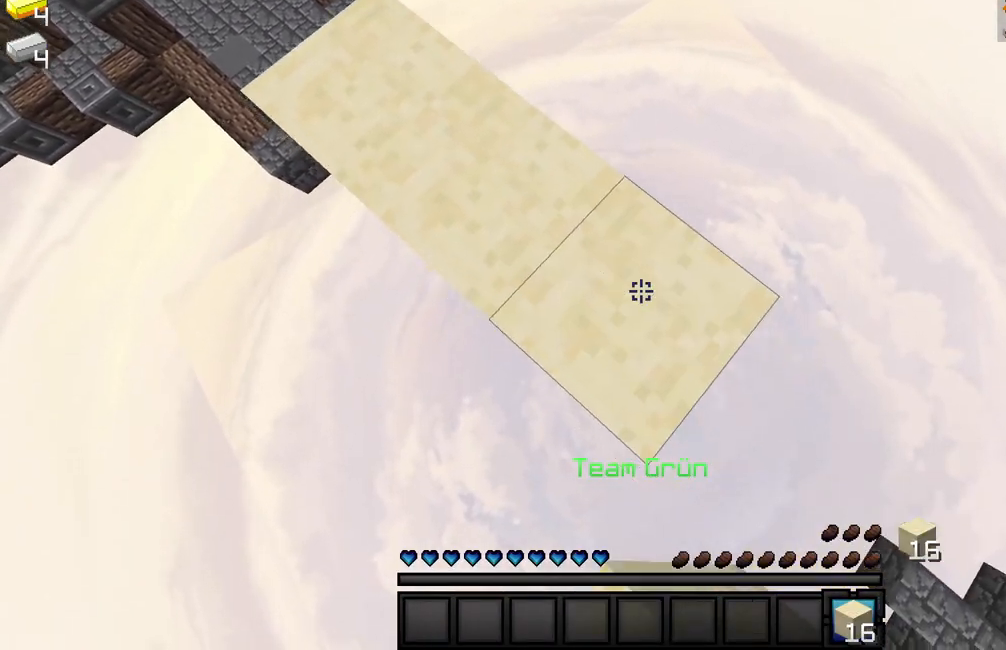
{"keys": ["d", "s"], "mouse": ["right"], "events": [[33, "mouse_right", "down"], [67, "mouse_right", "up"], [133, "mouse_right", "down"], [150, "mouse_right", "up"], [200, "mouse_right", "down"], [267, "mouse_right", "up"], [317, "mouse_right", "down"], [333, "mouse_right", "up"], [400, "mouse_right", "down"], [433, "mouse_right", "up"], [500, "mouse_right", "down"]]}
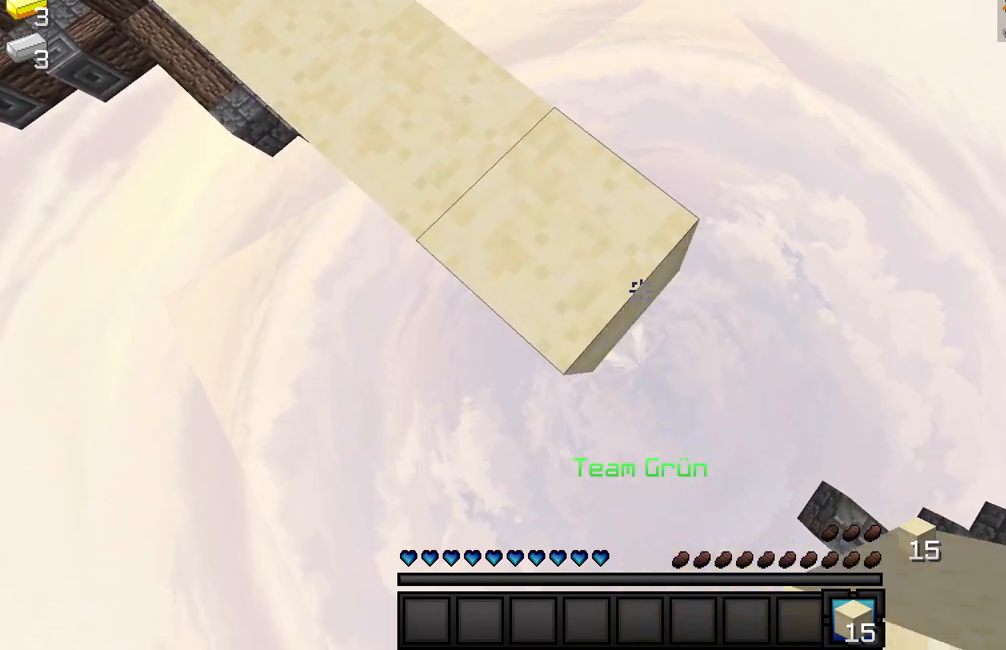
{"keys": ["d", "s"], "mouse": [], "events": [[33, "mouse_right", "up"], [83, "mouse_right", "down"], [117, "mouse_right", "up"], [200, "mouse_right", "down"], [217, "mouse_right", "up"], [283, "mouse_right", "down"], [317, "mouse_right", "up"], [367, "mouse_right", "down"], [400, "mouse_right", "up"], [483, "mouse_right", "down"], [500, "mouse_right", "up"]]}
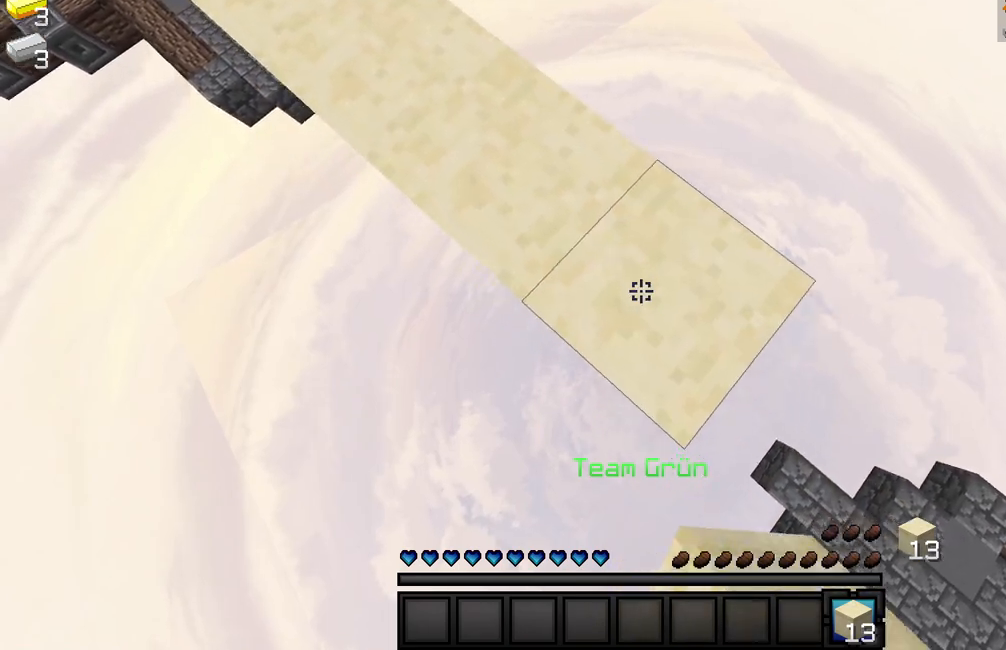
{"keys": ["d", "s"], "mouse": ["right"], "events": [[67, "mouse_right", "down"], [100, "mouse_right", "up"], [133, "mouse_right", "down"], [200, "mouse_right", "up"], [267, "mouse_right", "down"], [283, "mouse_right", "up"], [483, "mouse_right", "down"]]}
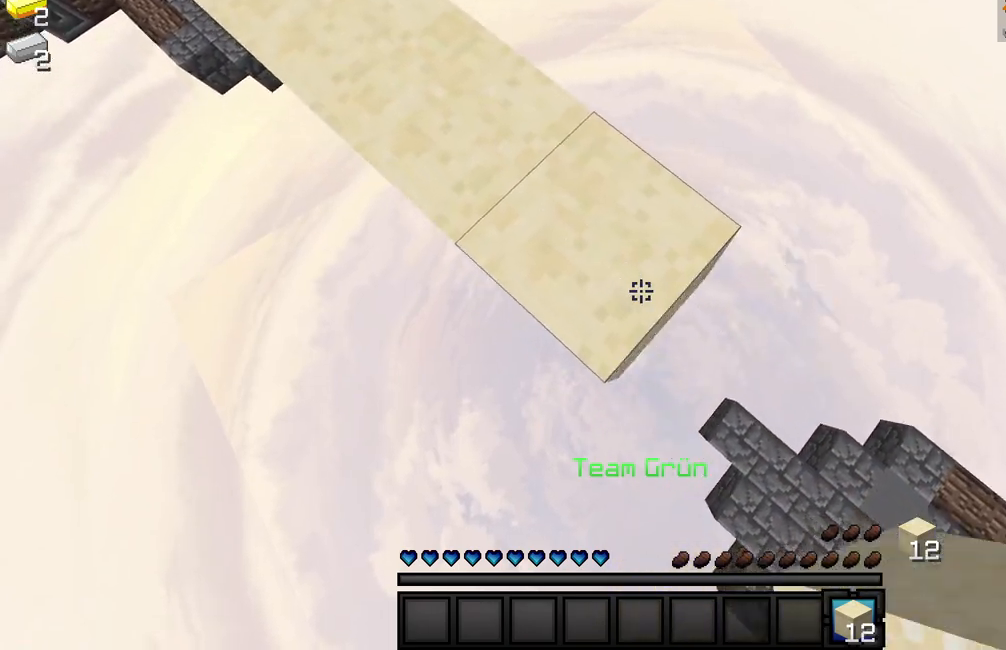
{"keys": ["d", "s"], "mouse": [], "events": [[17, "mouse_right", "up"], [67, "mouse_right", "down"], [133, "mouse_right", "up"], [183, "mouse_right", "down"], [200, "mouse_right", "up"], [250, "mouse_right", "down"], [283, "mouse_right", "up"], [450, "mouse_right", "down"], [467, "mouse_right", "up"]]}
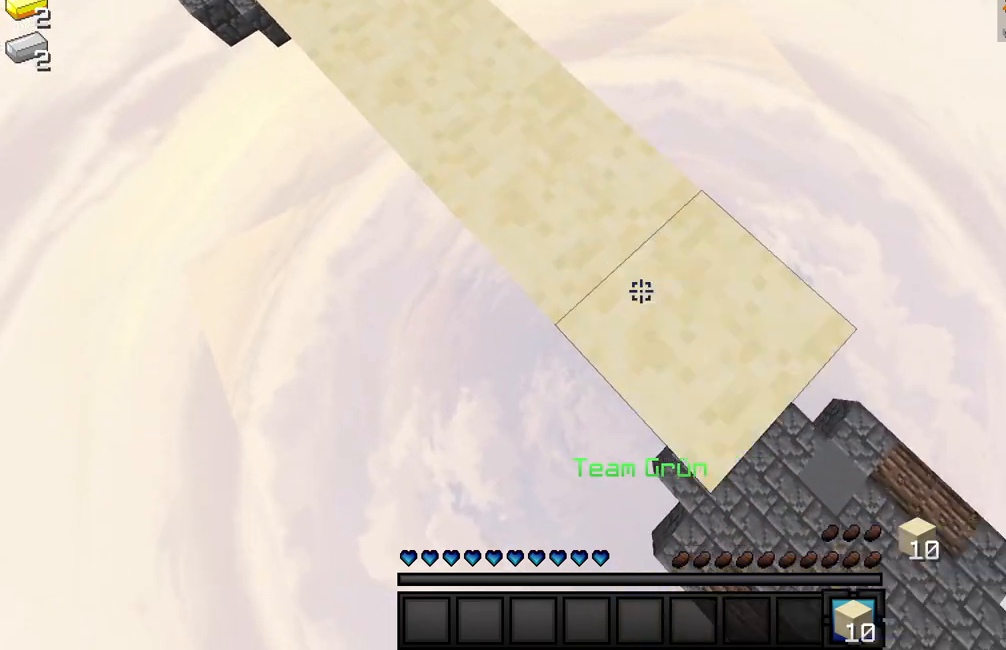
{"keys": ["d", "s"], "mouse": [], "events": [[33, "mouse_right", "down"], [50, "mouse_right", "up"], [117, "mouse_right", "down"], [150, "mouse_right", "up"], [217, "mouse_right", "down"], [250, "mouse_right", "up"], [300, "mouse_right", "down"], [333, "mouse_right", "up"], [417, "mouse_right", "down"], [433, "mouse_right", "up"]]}
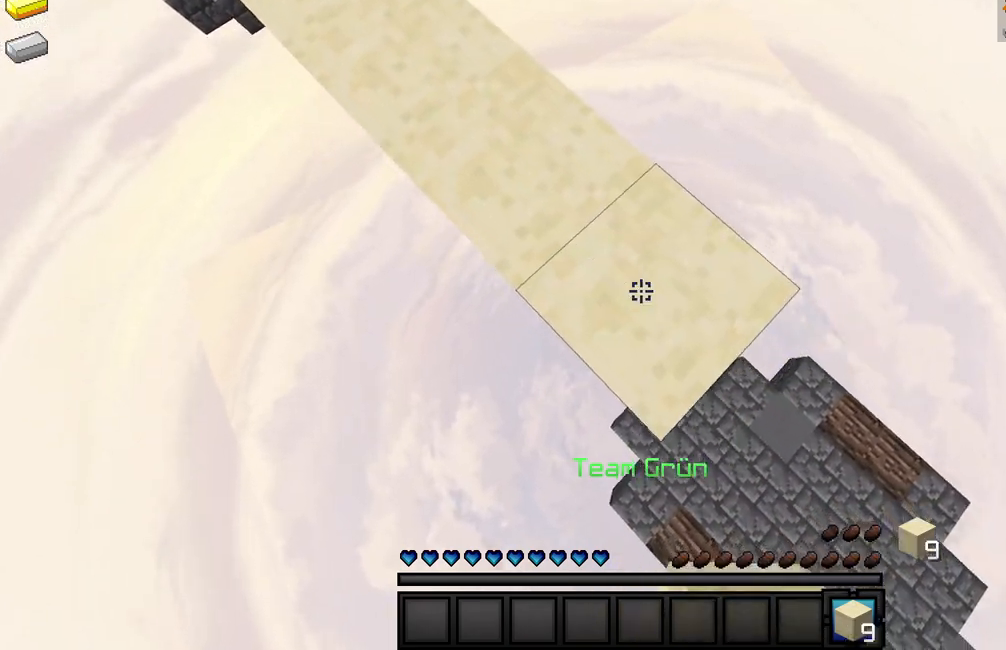
{"keys": ["d", "w"], "mouse": ["left"], "events": [[100, "s", "up"], [250, "w", "down"], [467, "mouse_left", "down"]]}
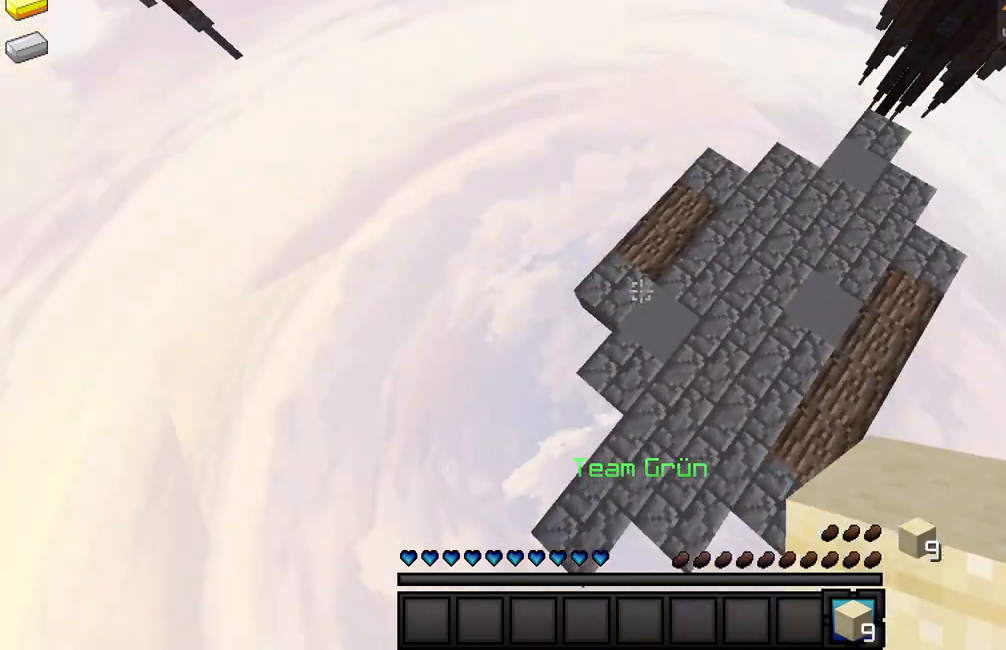
{"keys": ["w"], "mouse": ["left"], "events": [[50, "mouse_left", "up"], [117, "d", "up"], [117, "mouse_left", "down"], [183, "mouse_left", "up"], [267, "mouse_left", "down"], [333, "mouse_left", "up"], [383, "mouse_left", "down"], [467, "mouse_left", "up"], [483, "mouse_left", "down"]]}
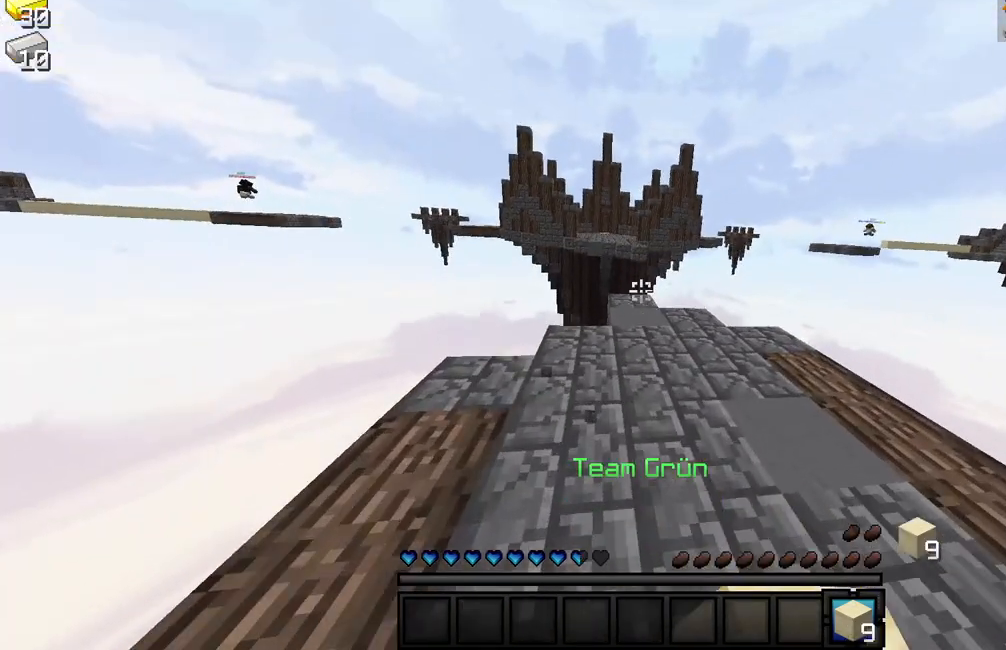
{"keys": ["w"], "mouse": [], "events": [[83, "mouse_left", "up"], [150, "mouse_left", "down"], [217, "mouse_left", "up"]]}
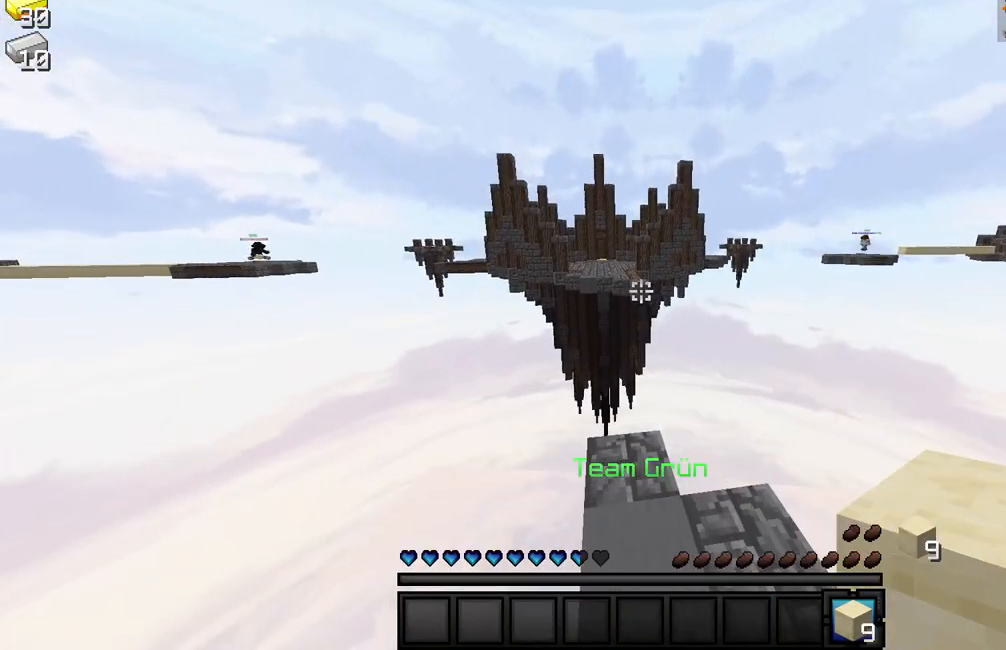
{"keys": ["d"], "mouse": [], "events": [[467, "w", "up"], [483, "d", "down"]]}
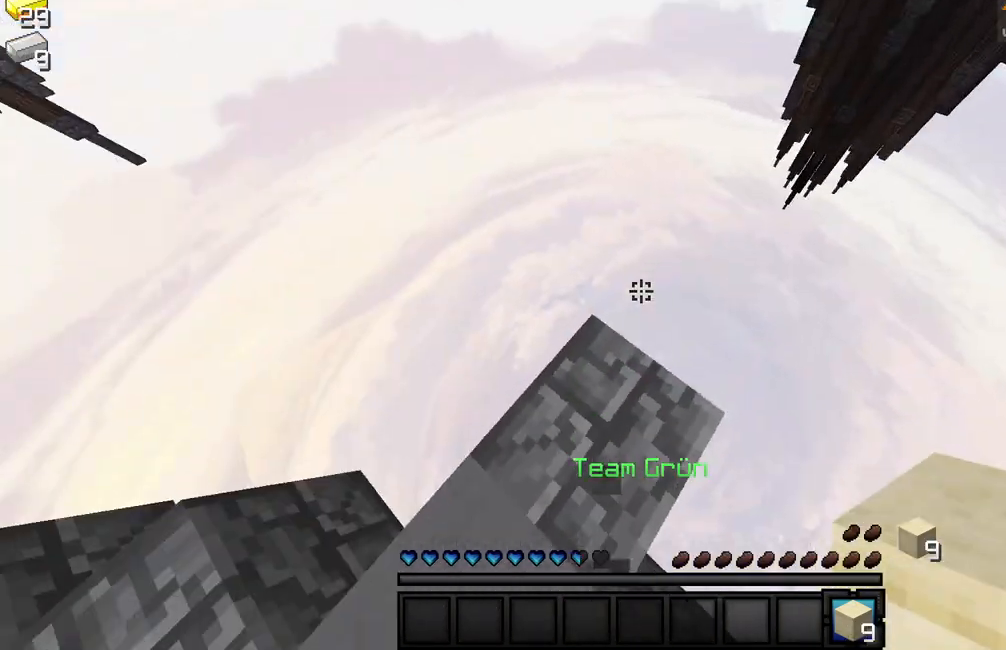
{"keys": ["d", "s"], "mouse": [], "events": [[117, "s", "down"], [450, "mouse_right", "down"], [500, "mouse_right", "up"]]}
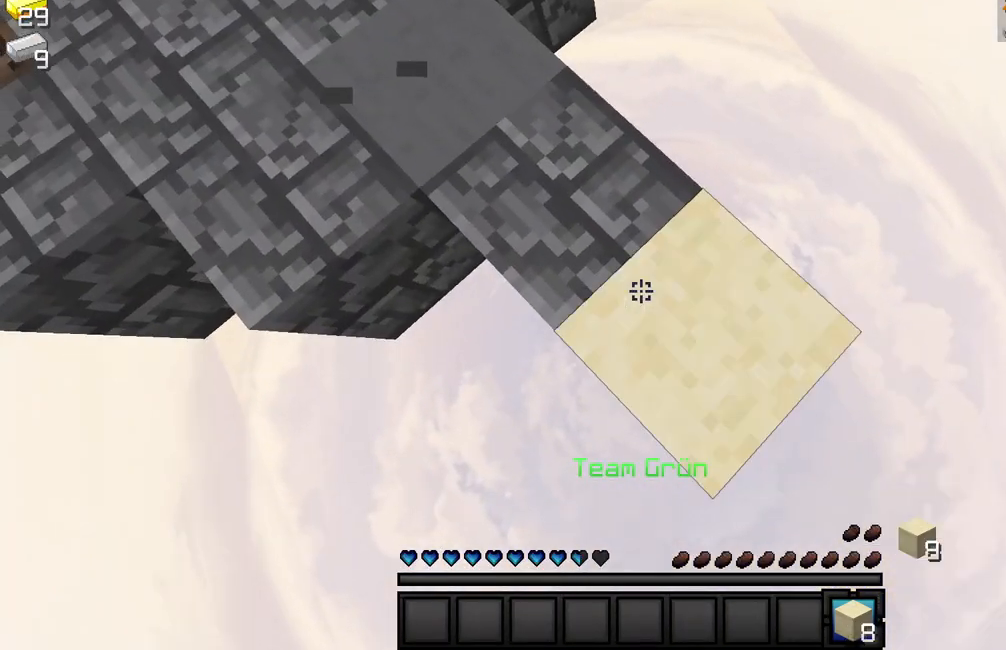
{"keys": ["d", "s"], "mouse": ["right"], "events": [[33, "mouse_right", "down"], [150, "mouse_right", "up"], [200, "mouse_right", "down"], [267, "mouse_right", "up"], [300, "mouse_right", "down"], [317, "mouse_right", "up"], [383, "mouse_right", "down"], [450, "mouse_right", "up"], [483, "mouse_right", "down"]]}
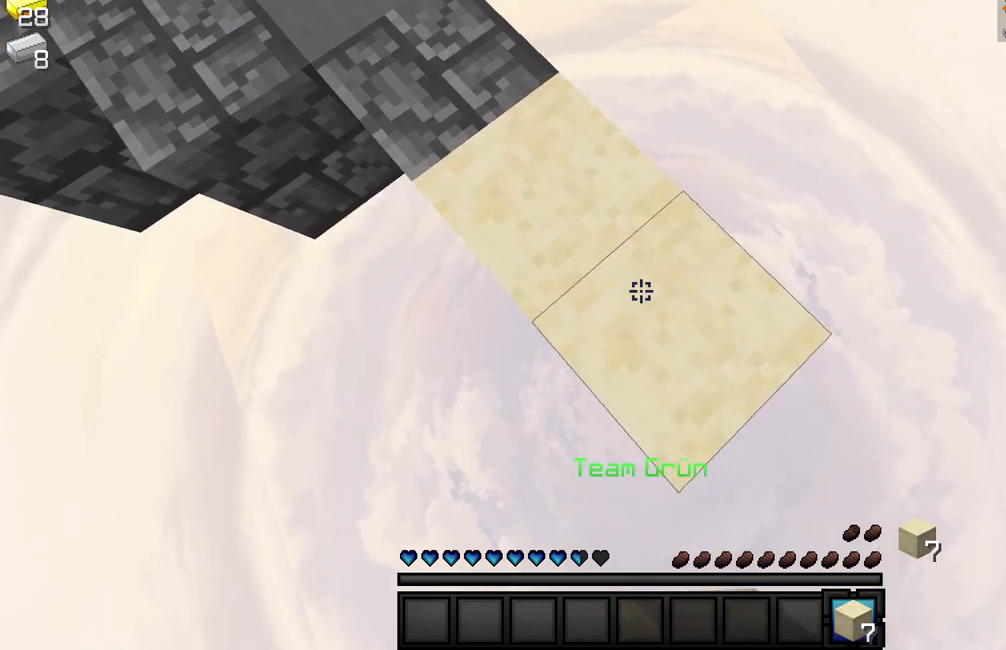
{"keys": ["d", "s"], "mouse": ["right"], "events": [[17, "mouse_right", "up"], [50, "mouse_right", "down"], [83, "mouse_right", "up"], [133, "mouse_right", "down"], [183, "mouse_right", "up"], [233, "mouse_right", "down"], [250, "mouse_right", "up"], [317, "mouse_right", "down"], [350, "mouse_right", "up"], [400, "mouse_right", "down"], [450, "mouse_right", "up"], [483, "mouse_right", "down"]]}
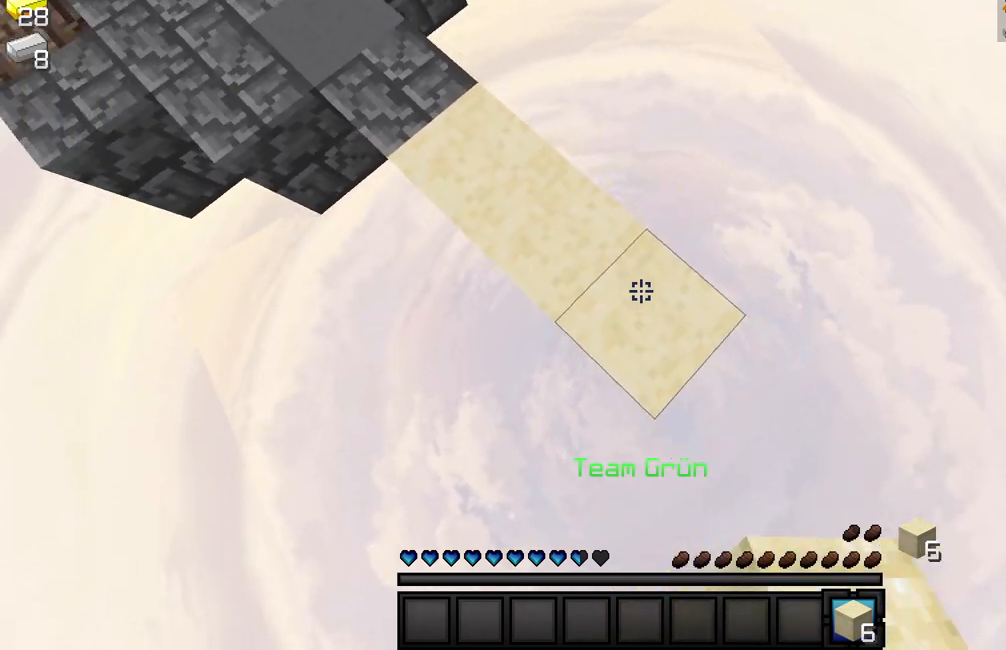
{"keys": ["d", "s"], "mouse": [], "events": [[17, "mouse_right", "up"], [67, "mouse_right", "down"], [117, "mouse_right", "up"], [150, "mouse_right", "down"], [183, "mouse_right", "up"], [250, "mouse_right", "down"], [267, "mouse_right", "up"], [350, "mouse_right", "down"], [383, "mouse_right", "up"], [433, "mouse_right", "down"], [467, "mouse_right", "up"]]}
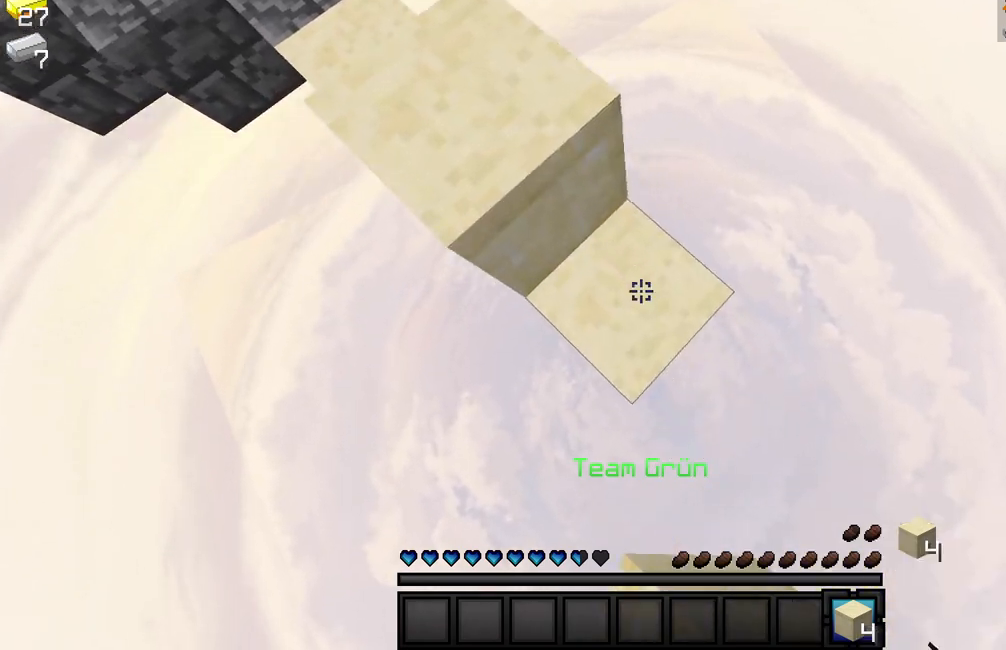
{"keys": ["d", "s"], "mouse": [], "events": [[17, "mouse_right", "down"], [50, "mouse_right", "up"], [100, "mouse_right", "down"], [133, "mouse_right", "up"], [200, "mouse_right", "down"], [217, "mouse_right", "up"], [283, "mouse_right", "down"], [350, "mouse_right", "up"], [367, "mouse_right", "down"], [417, "mouse_right", "up"], [467, "mouse_right", "down"], [500, "mouse_right", "up"]]}
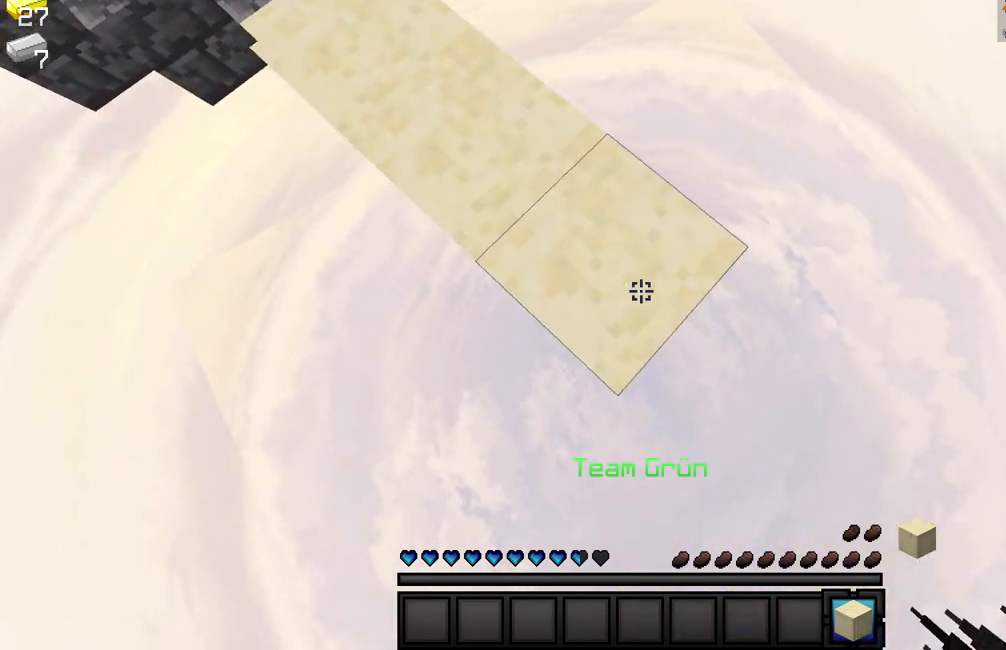
{"keys": ["d", "s"], "mouse": ["right"], "events": [[50, "mouse_right", "down"], [67, "mouse_right", "up"], [150, "mouse_right", "down"], [183, "mouse_right", "up"], [200, "mouse_right", "down"], [217, "mouse_right", "up"], [233, "mouse_right", "down"], [267, "mouse_right", "up"], [300, "mouse_right", "down"], [350, "mouse_right", "up"], [400, "mouse_right", "down"], [433, "mouse_right", "up"], [500, "mouse_right", "down"]]}
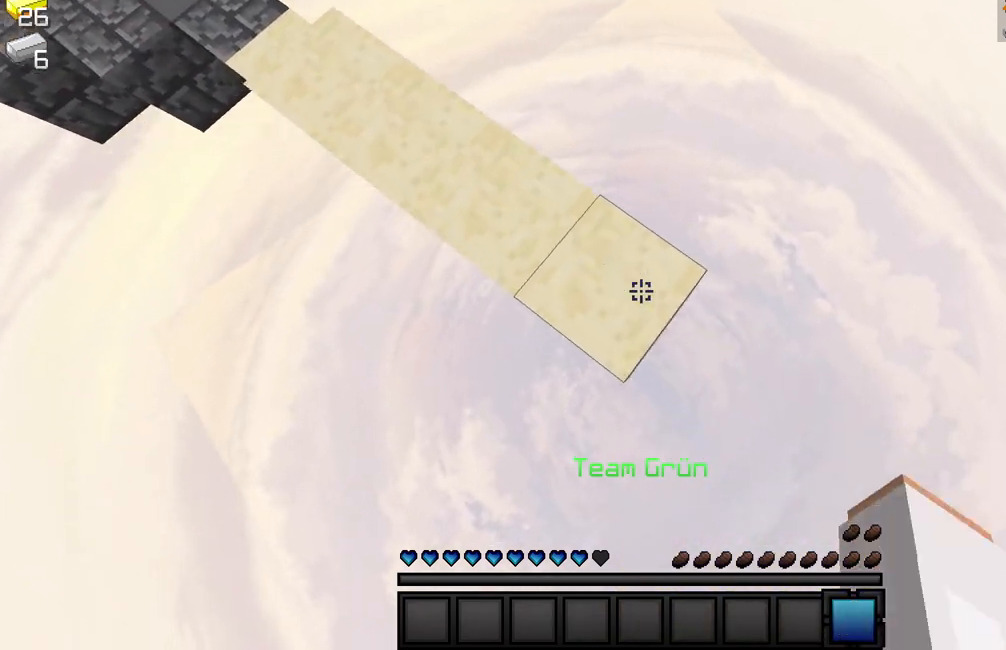
{"keys": [], "mouse": [], "events": [[33, "mouse_right", "up"], [83, "mouse_right", "down"], [117, "mouse_right", "up"], [133, "a", "down"], [150, "s", "up"], [167, "mouse_right", "down"], [200, "mouse_right", "up"], [250, "w", "down"], [300, "a", "up"], [300, "d", "up"], [400, "w", "up"]]}
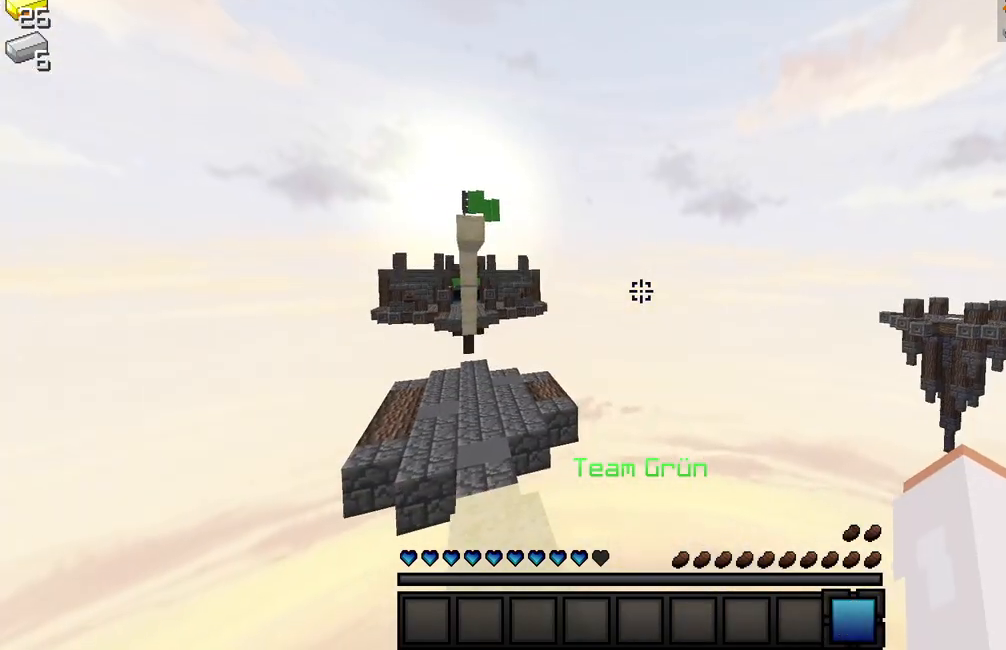
{"keys": ["w"], "mouse": [], "events": [[133, "w", "down"], [200, "a", "down"], [383, "a", "up"]]}
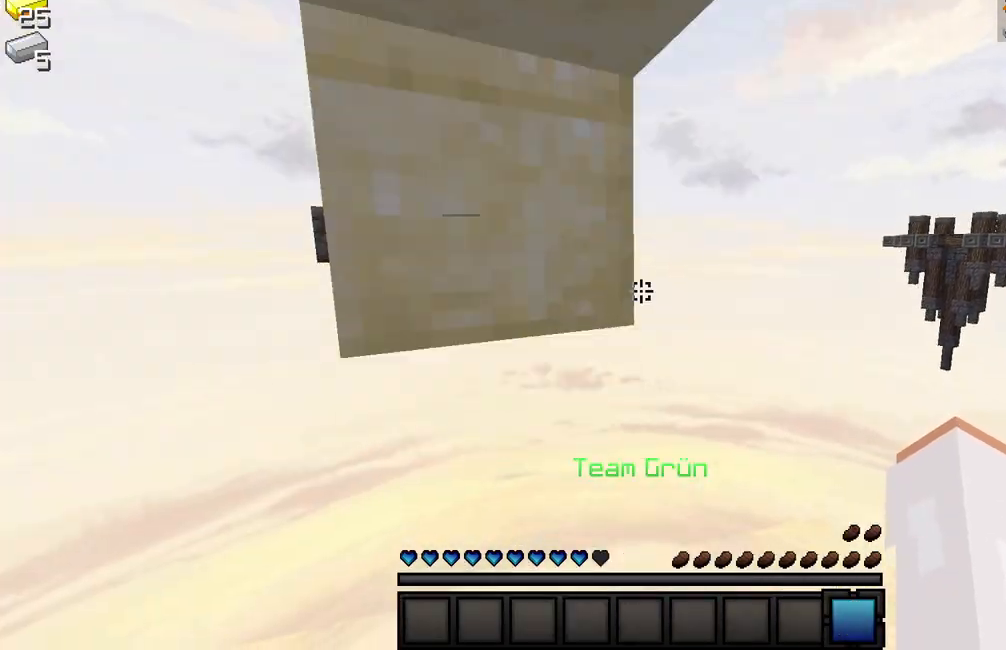
{"keys": [], "mouse": [], "events": [[17, "w", "up"], [200, "mouse_left", "down"], [233, "mouse_left", "up"]]}
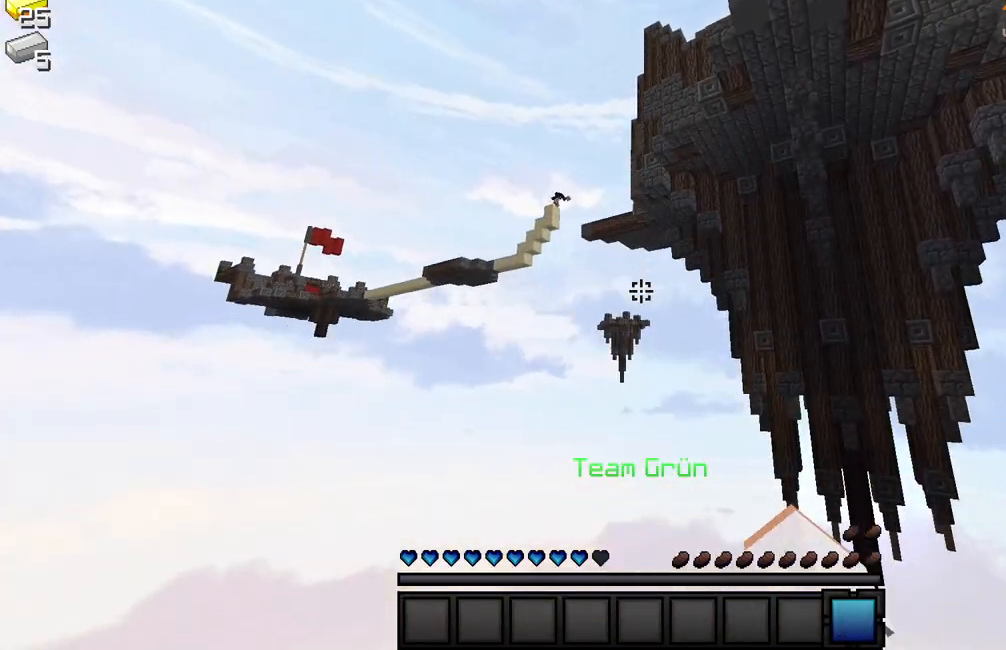
{"keys": [], "mouse": [], "events": []}
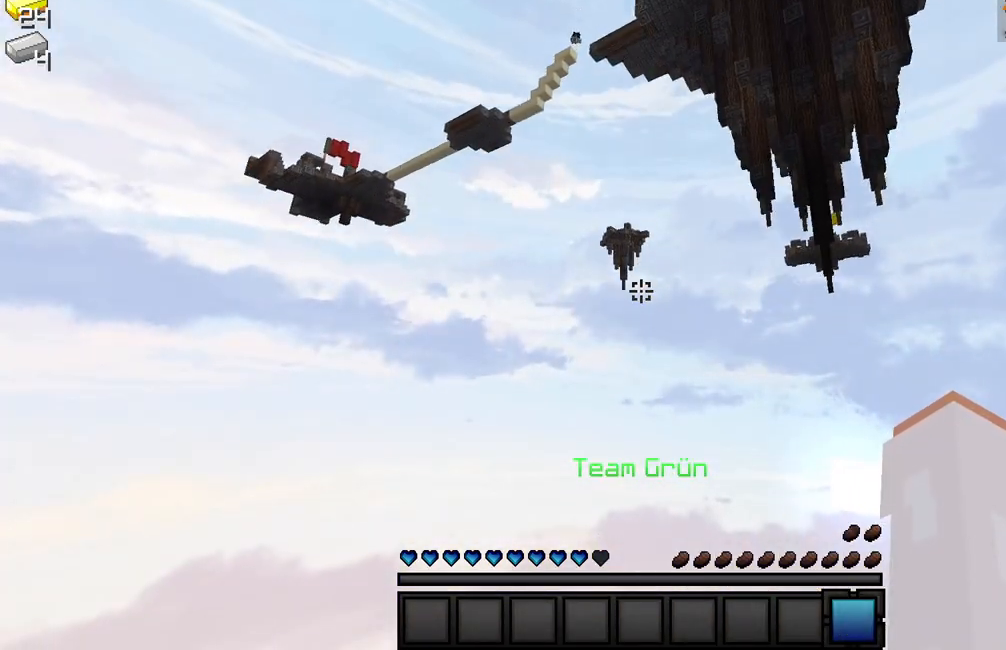
{"keys": [], "mouse": [], "events": []}
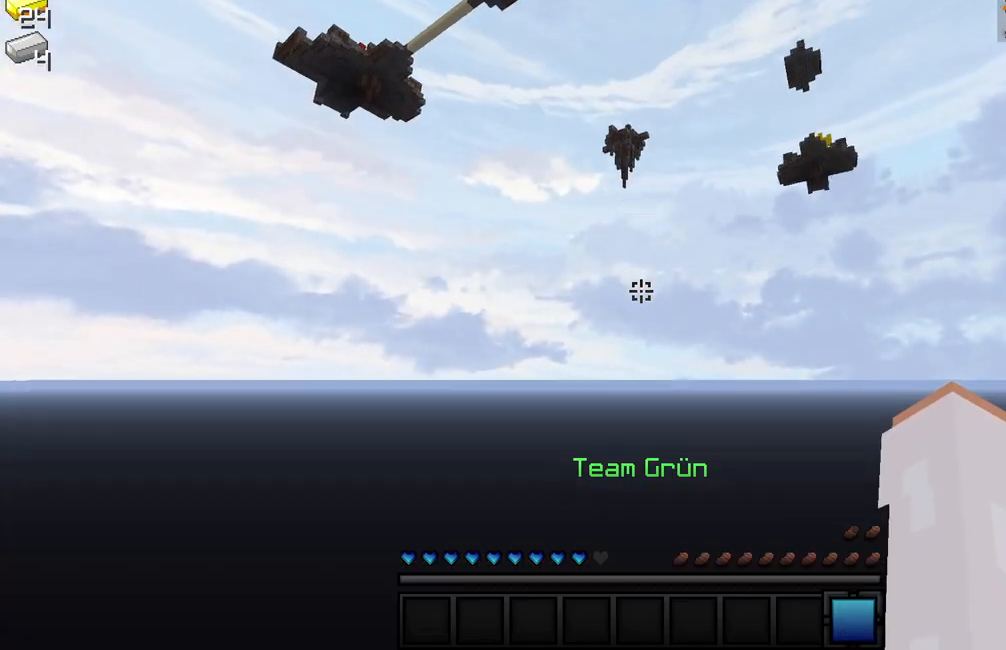
{"keys": [], "mouse": [], "events": []}
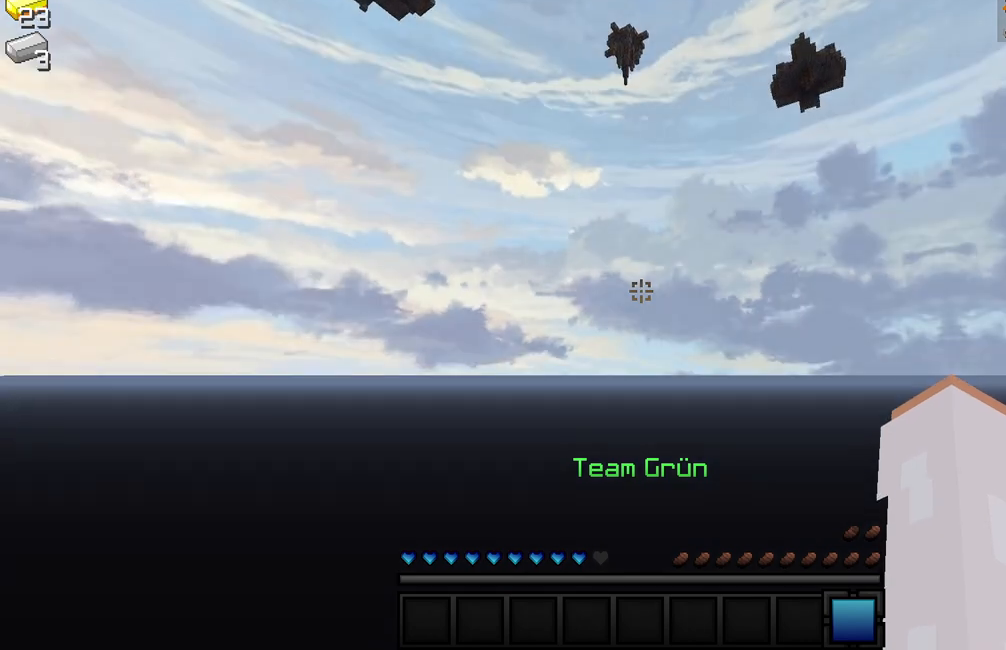
{"keys": [], "mouse": [], "events": []}
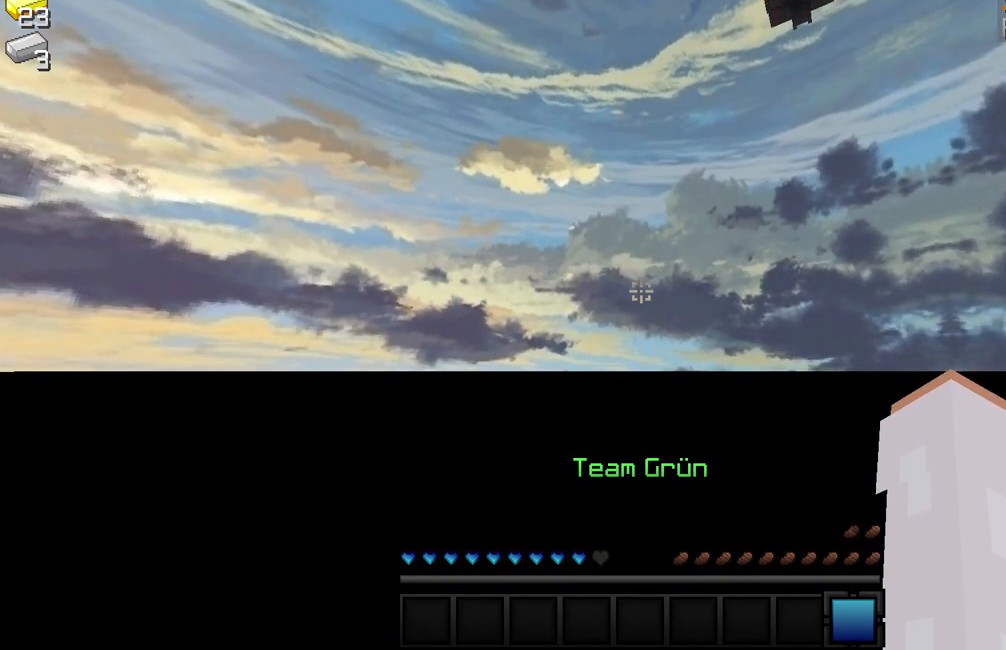
{"keys": [], "mouse": [], "events": []}